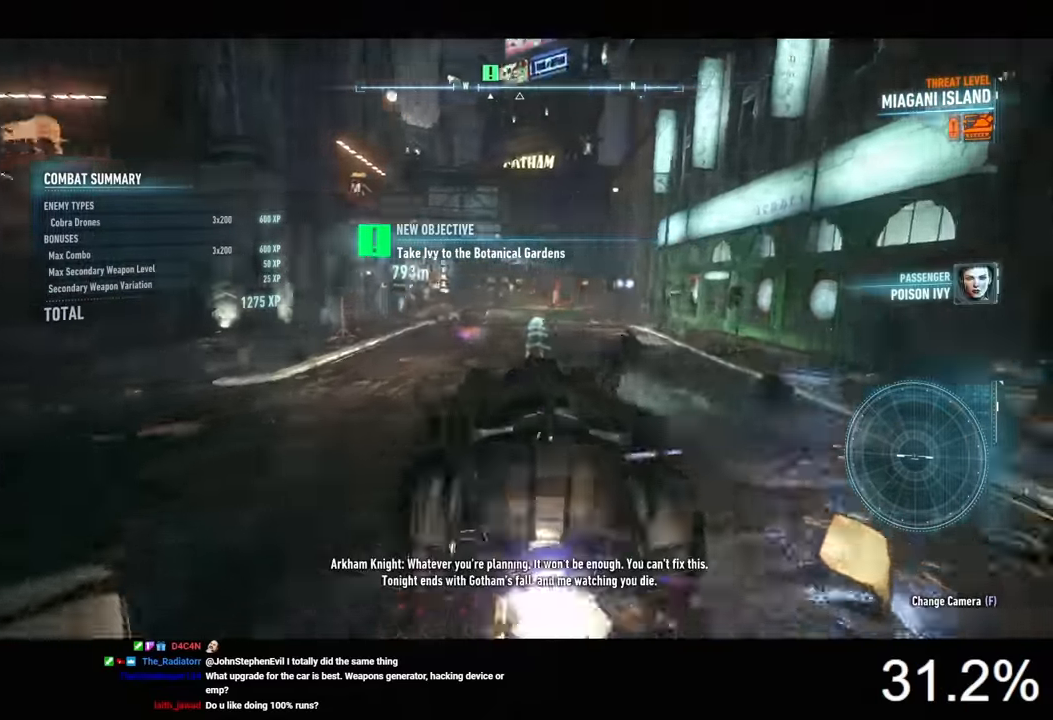
Gameplay with keyboard and mouse; each line is a JSON object with the keys and mouse buttons held at the frame after it. "events" lists presses ("down") and releases ("up") of "1", "2", "3", "4", "5", "a", "alt", "c", "caps_lock", "ctrl", "d", "e", "f", "g", "q", "r", "s", "shift", "space", "t", "tab", "v", "w", "x", "z", "mouse_left", "mouse_wheel" and "mouse_right" between this image and that frame as [ms after this image, input, new state], when the widget could be followed in between. "mouse_left", "mouse_wheel", "mouse_right" = the "left", "wheel", "right" buttons of the "mouse" list. No other keys are recorded. "wheel" means that the mouse wheel is clicked or scrolled. Not read: mouse_move.
{"keys": ["w"], "mouse": ["left"], "events": [[167, "d", "down"], [400, "d", "up"]]}
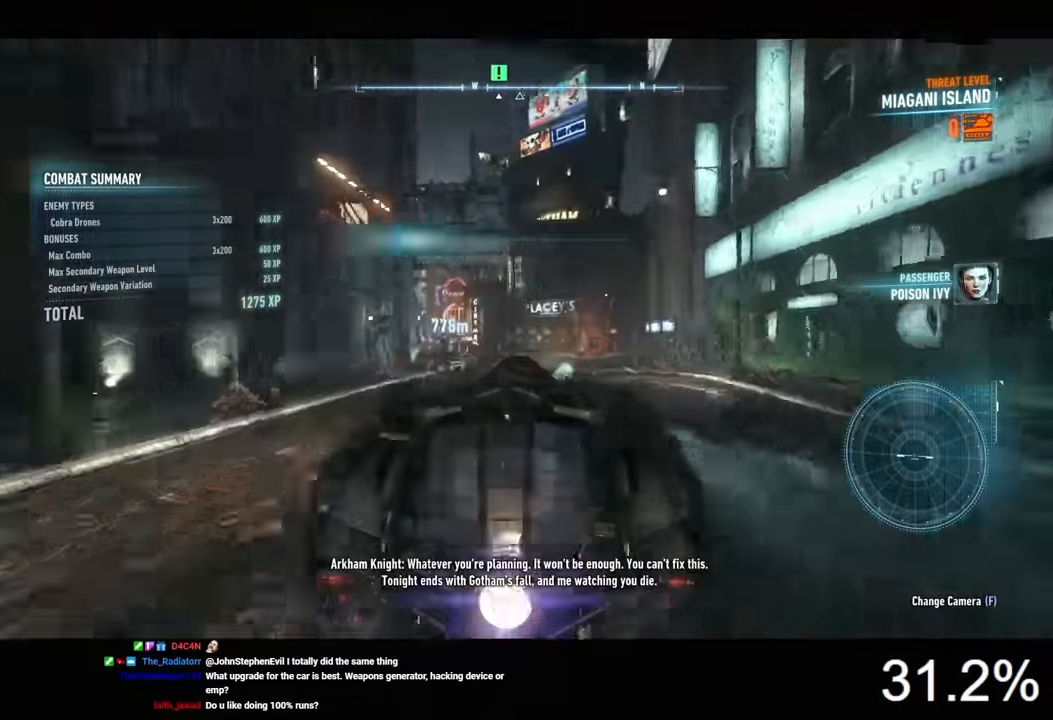
{"keys": ["d", "w"], "mouse": ["left"], "events": [[433, "d", "down"]]}
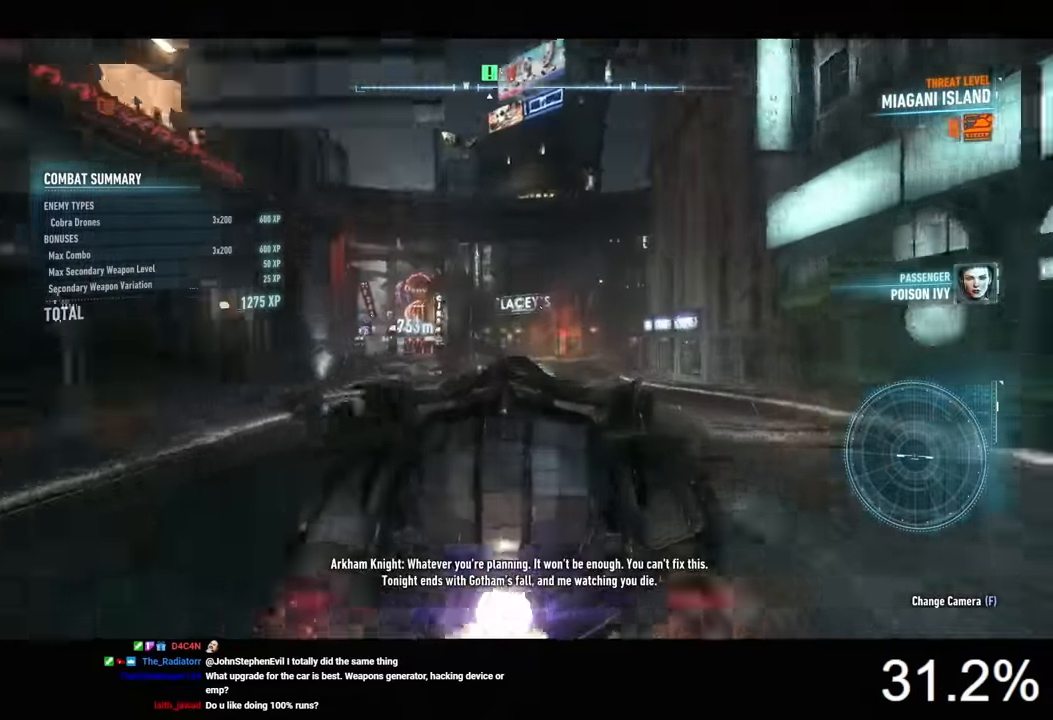
{"keys": ["d", "w"], "mouse": ["left"], "events": [[67, "d", "up"], [400, "d", "down"]]}
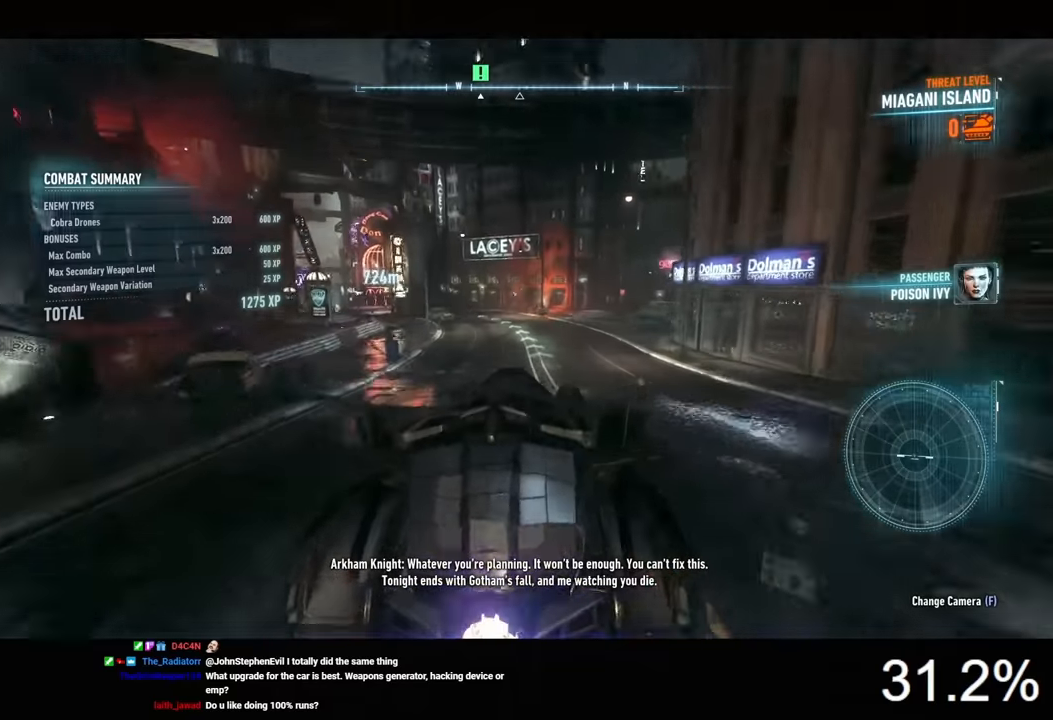
{"keys": ["a", "w"], "mouse": ["left"], "events": [[133, "d", "up"], [400, "a", "down"]]}
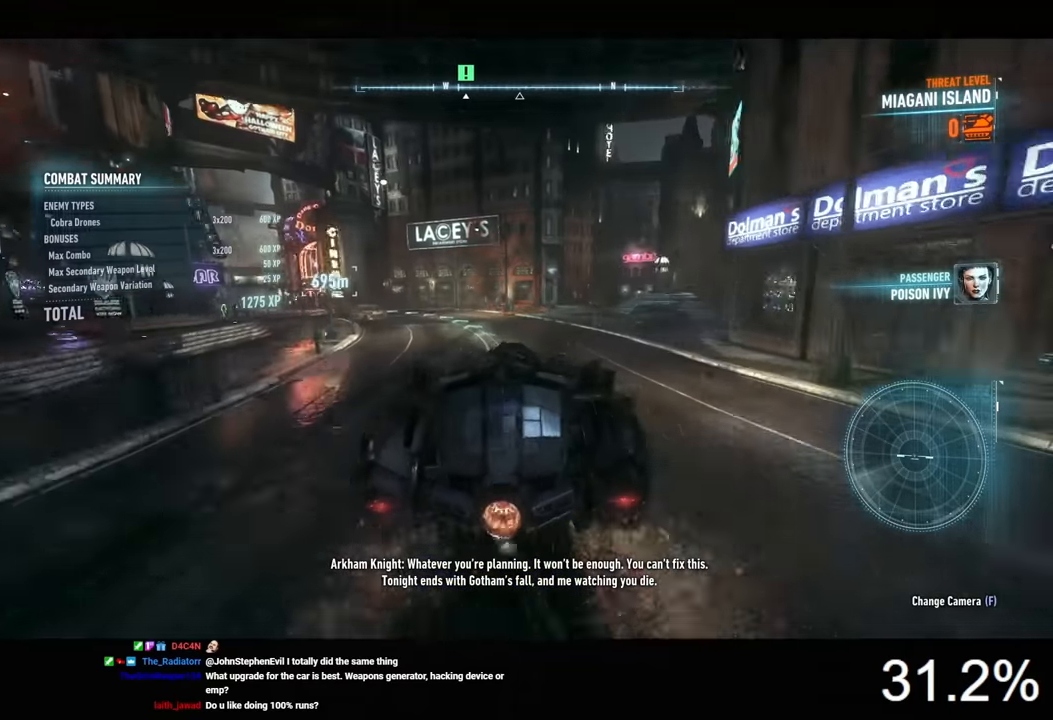
{"keys": ["d", "shift", "w"], "mouse": [], "events": [[66, "mouse_left", "up"], [66, "shift", "down"], [266, "a", "up"], [366, "d", "down"]]}
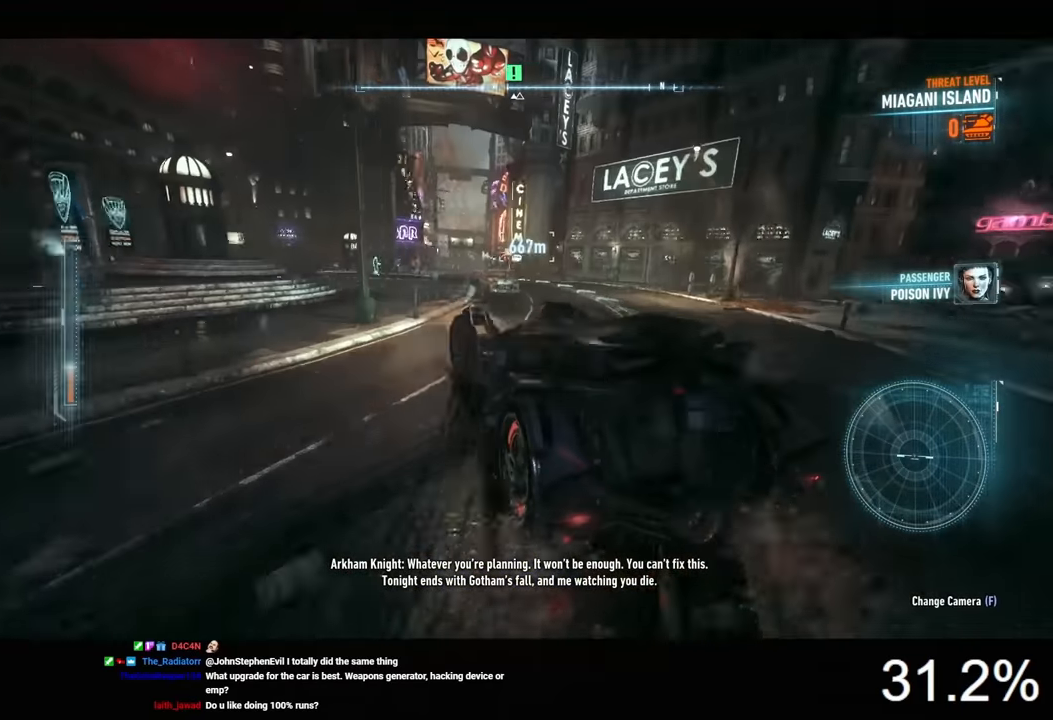
{"keys": ["d", "shift", "w"], "mouse": [], "events": [[300, "space", "down"], [433, "space", "up"]]}
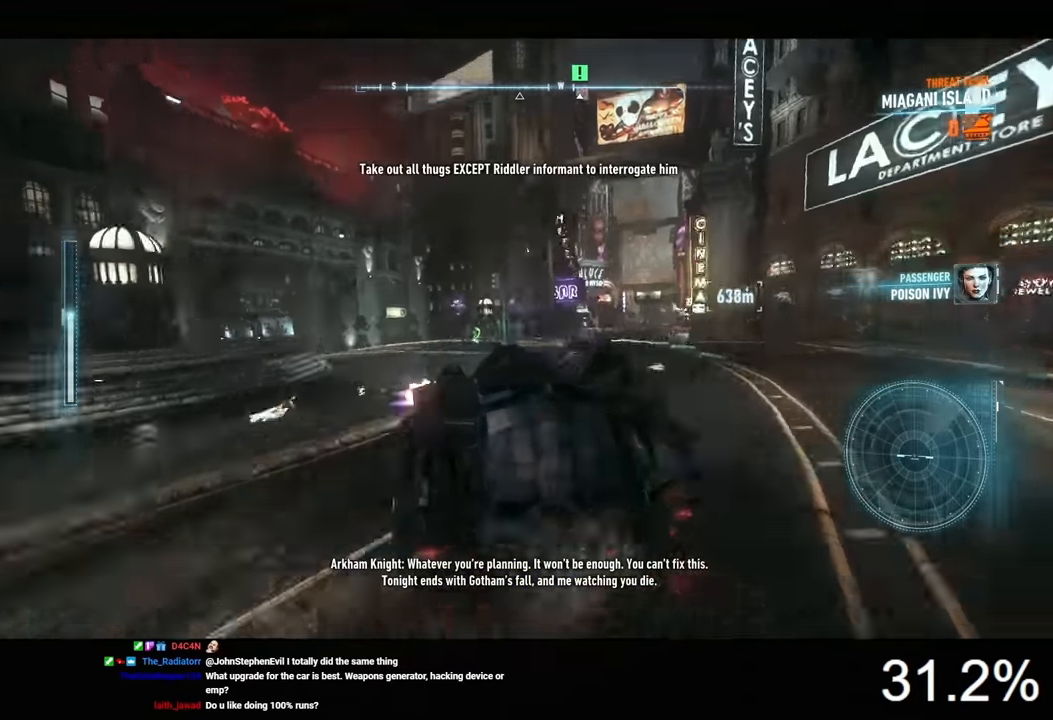
{"keys": ["w"], "mouse": [], "events": [[433, "d", "up"], [433, "shift", "up"]]}
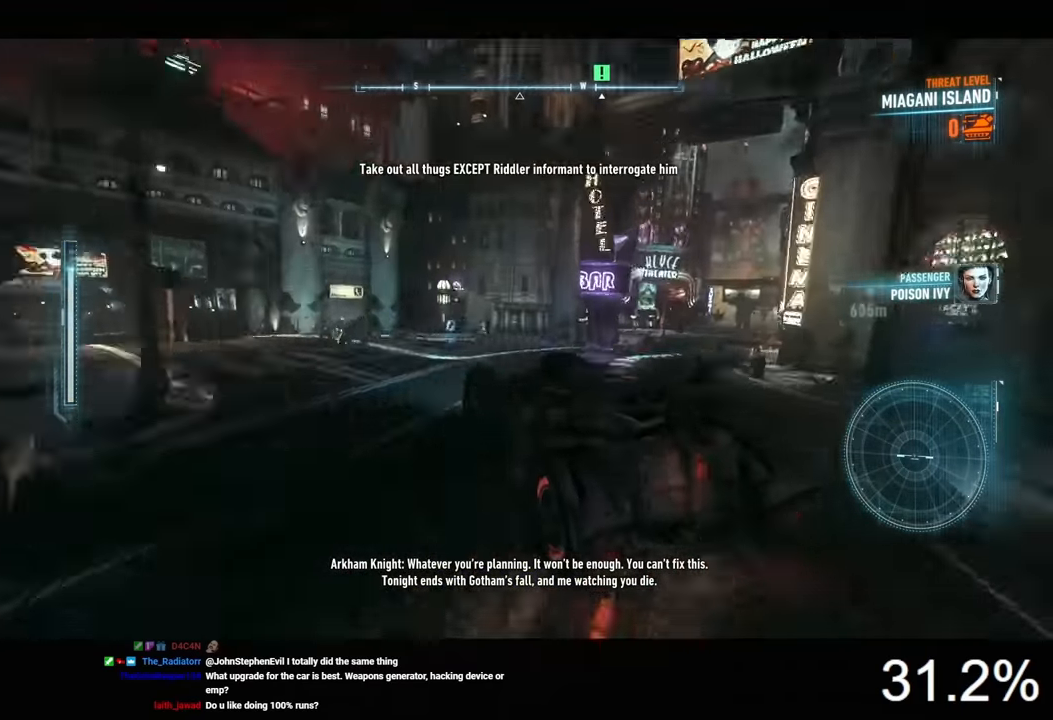
{"keys": ["s"], "mouse": ["right"], "events": [[66, "mouse_right", "down"], [133, "w", "up"], [300, "s", "down"]]}
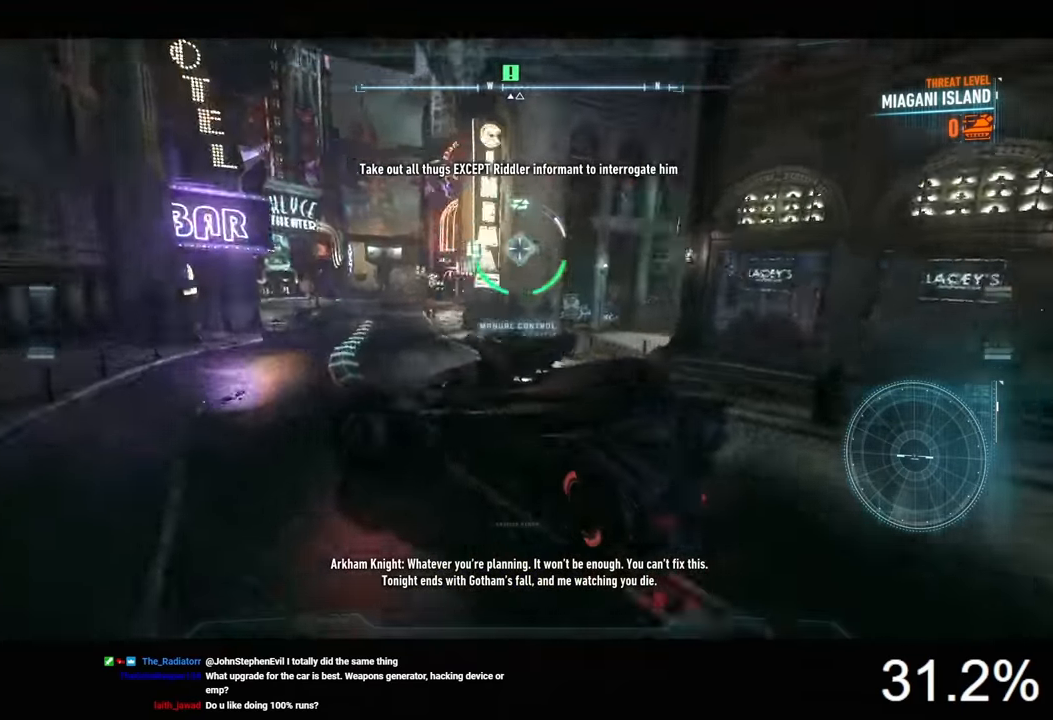
{"keys": [], "mouse": ["right"], "events": [[333, "a", "down"], [333, "s", "up"], [500, "a", "up"]]}
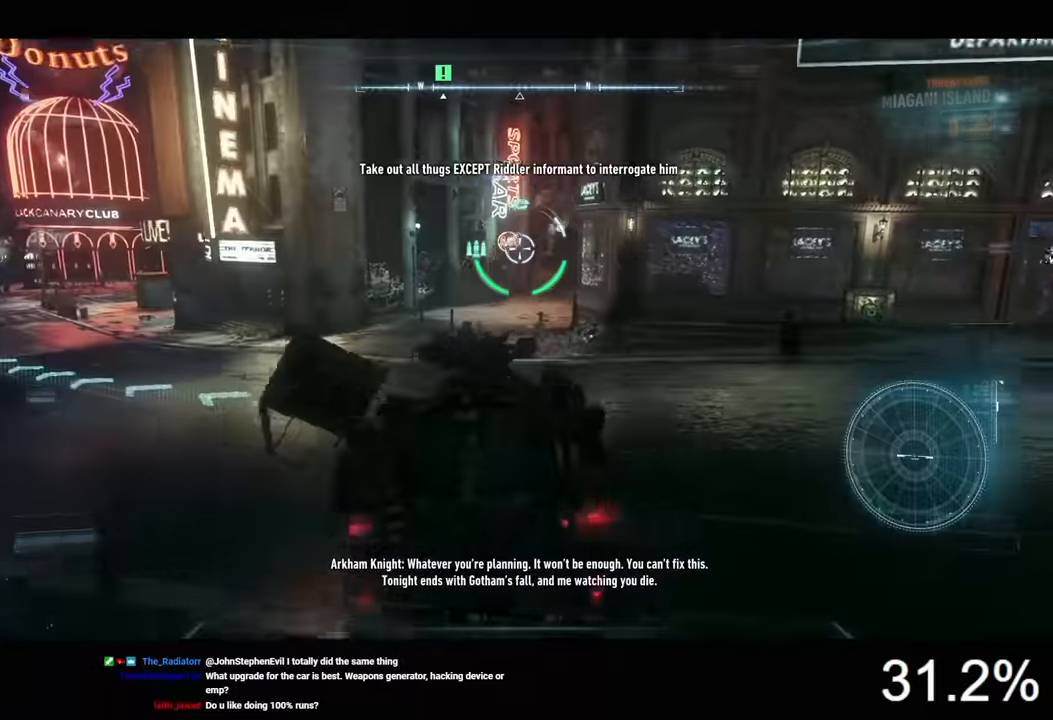
{"keys": [], "mouse": ["right"], "events": []}
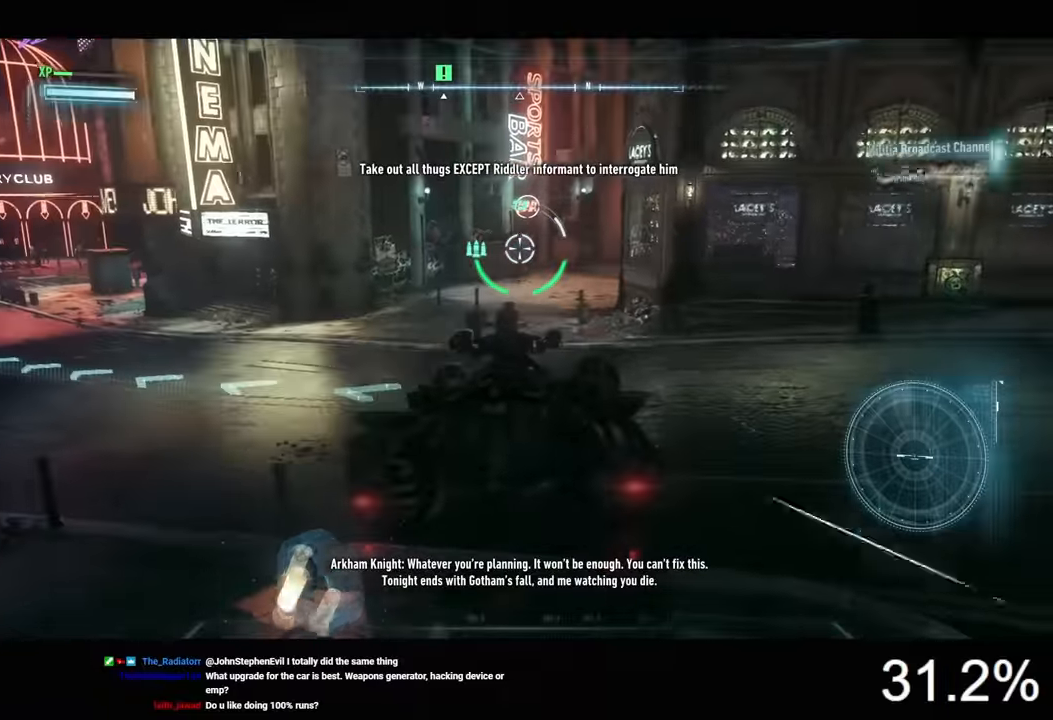
{"keys": ["d"], "mouse": ["right"], "events": [[400, "d", "down"]]}
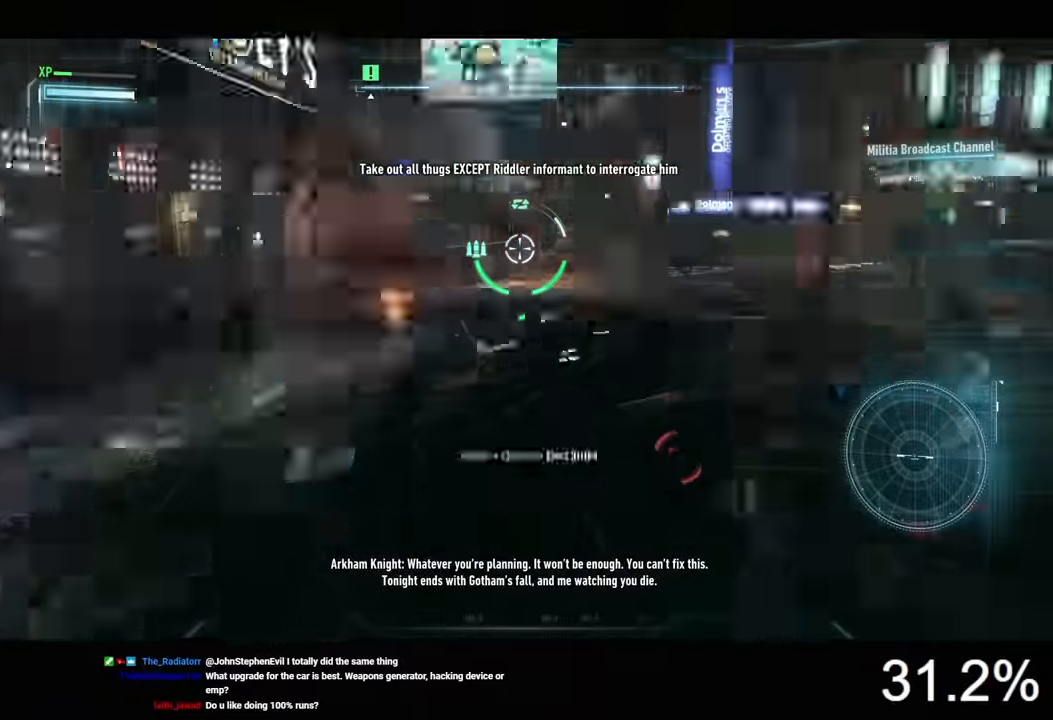
{"keys": ["d"], "mouse": ["right"], "events": [[66, "d", "up"], [500, "d", "down"]]}
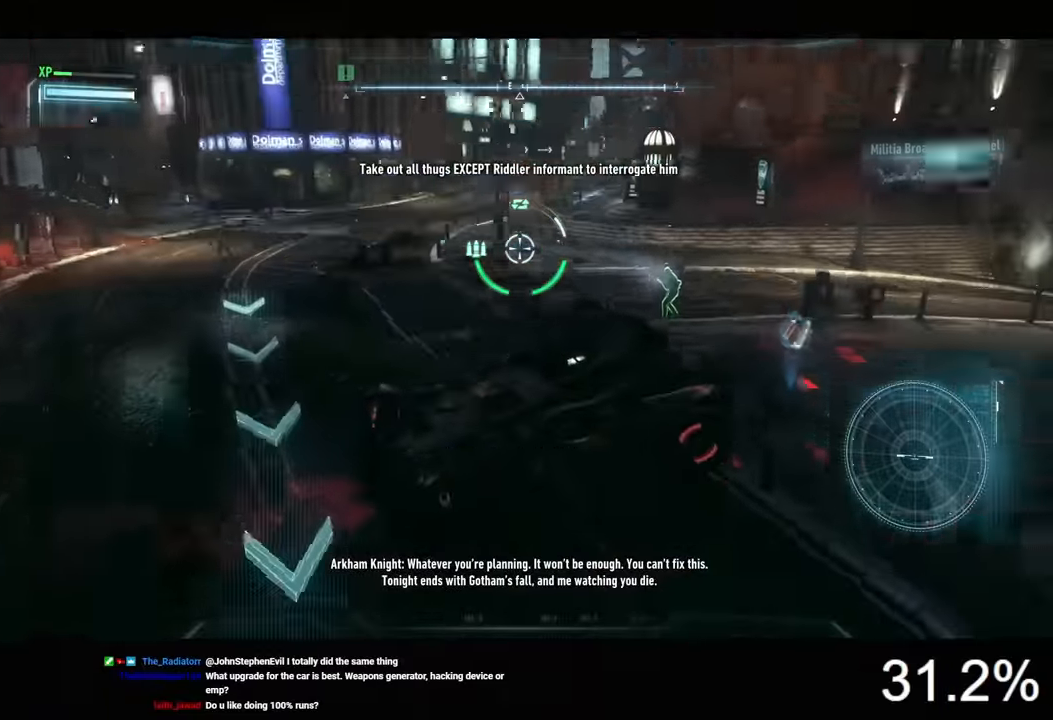
{"keys": ["s"], "mouse": ["right"], "events": [[133, "d", "up"], [333, "s", "down"], [366, "mouse_left", "down"], [500, "mouse_left", "up"]]}
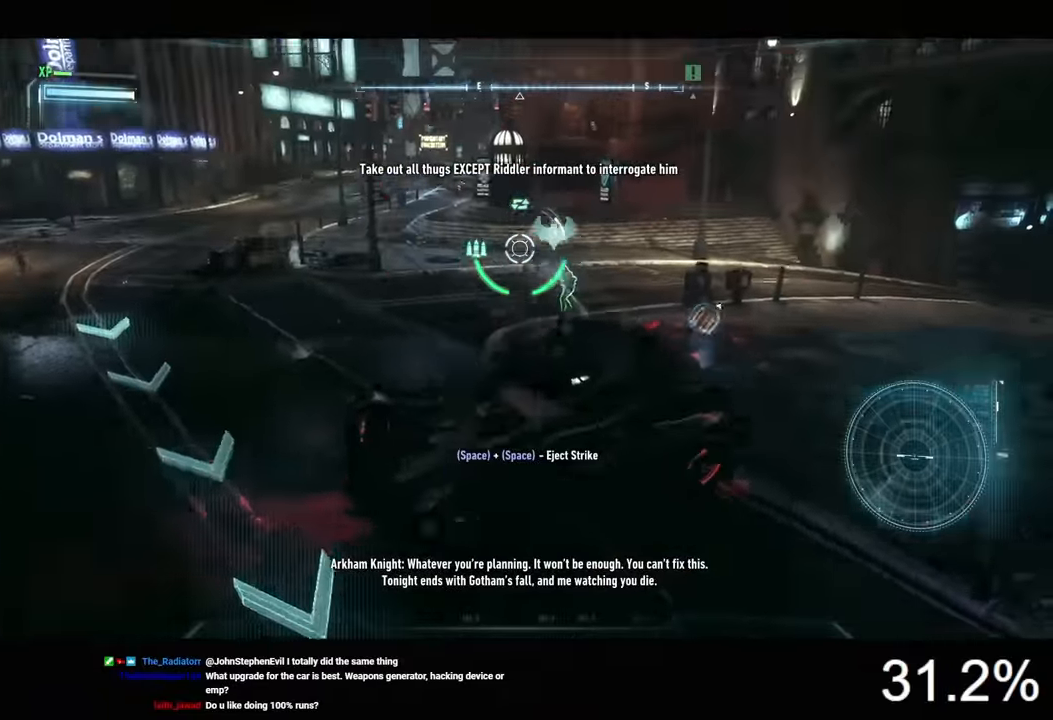
{"keys": ["a"], "mouse": ["right"], "events": [[333, "a", "down"], [400, "s", "up"]]}
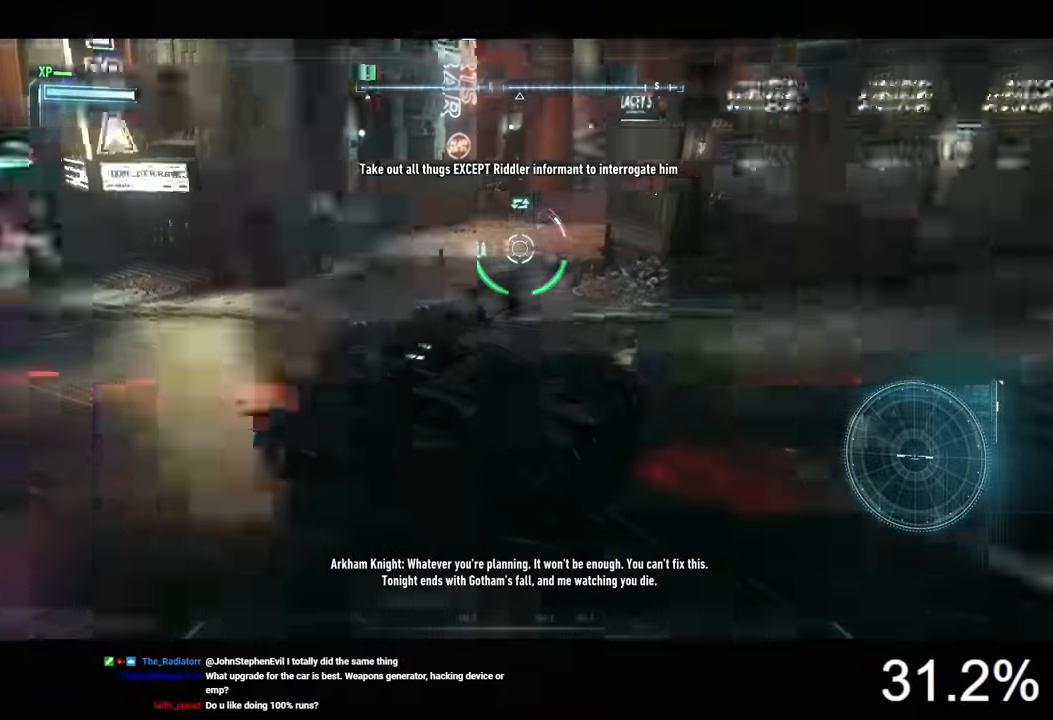
{"keys": ["a", "w"], "mouse": ["right"], "events": [[66, "w", "down"]]}
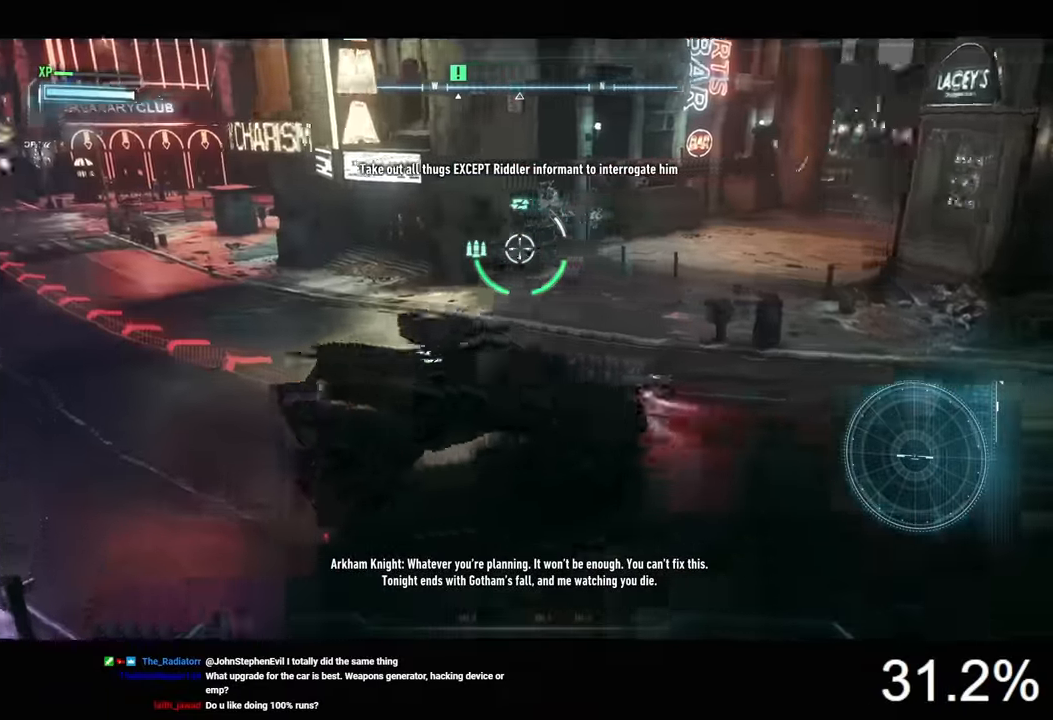
{"keys": ["d", "w"], "mouse": [], "events": [[100, "mouse_right", "up"], [400, "a", "up"], [500, "d", "down"]]}
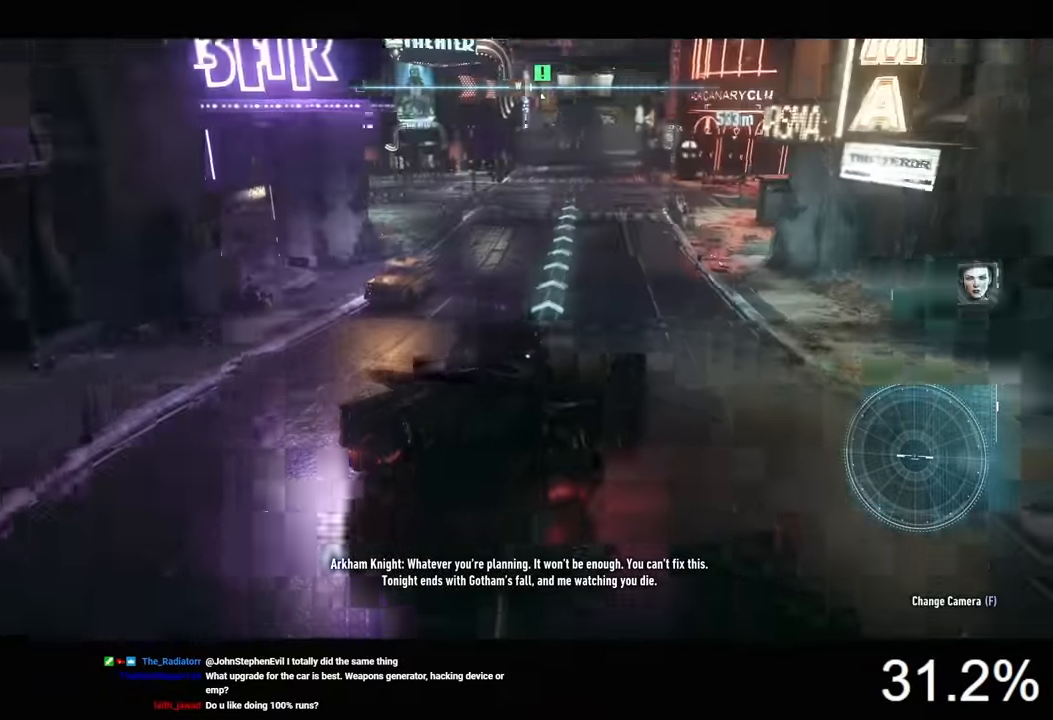
{"keys": ["d", "w"], "mouse": ["left"], "events": [[300, "d", "up"], [366, "mouse_left", "down"], [500, "d", "down"]]}
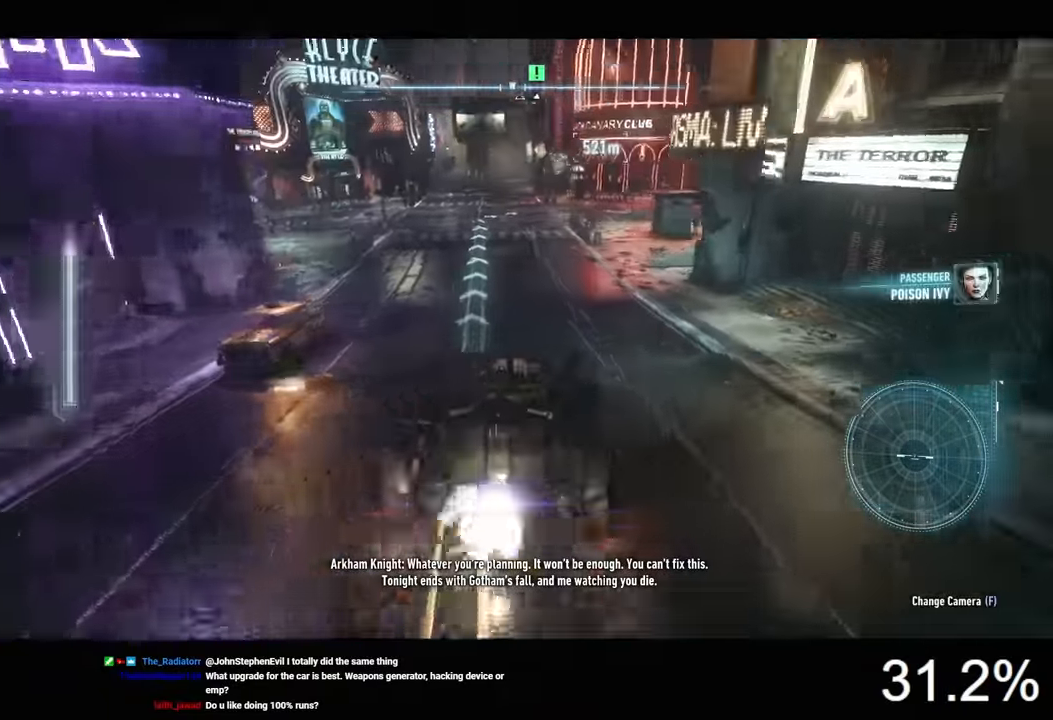
{"keys": ["d", "w"], "mouse": ["left"], "events": [[200, "d", "up"], [366, "d", "down"]]}
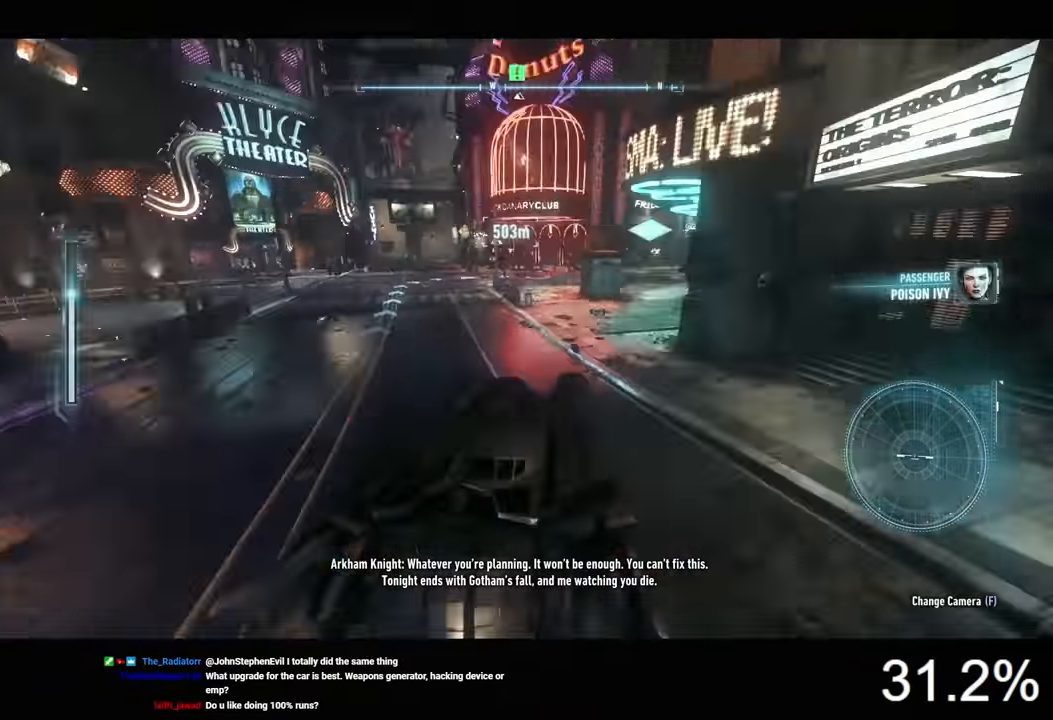
{"keys": ["w"], "mouse": ["left"], "events": [[466, "d", "up"]]}
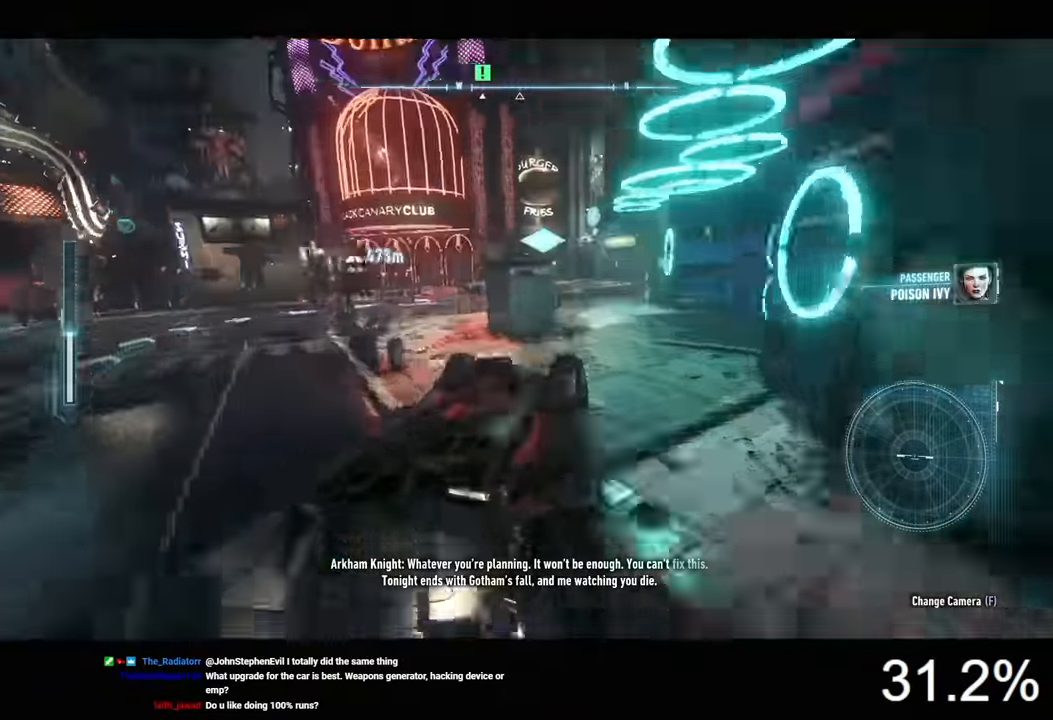
{"keys": ["w"], "mouse": ["left"], "events": []}
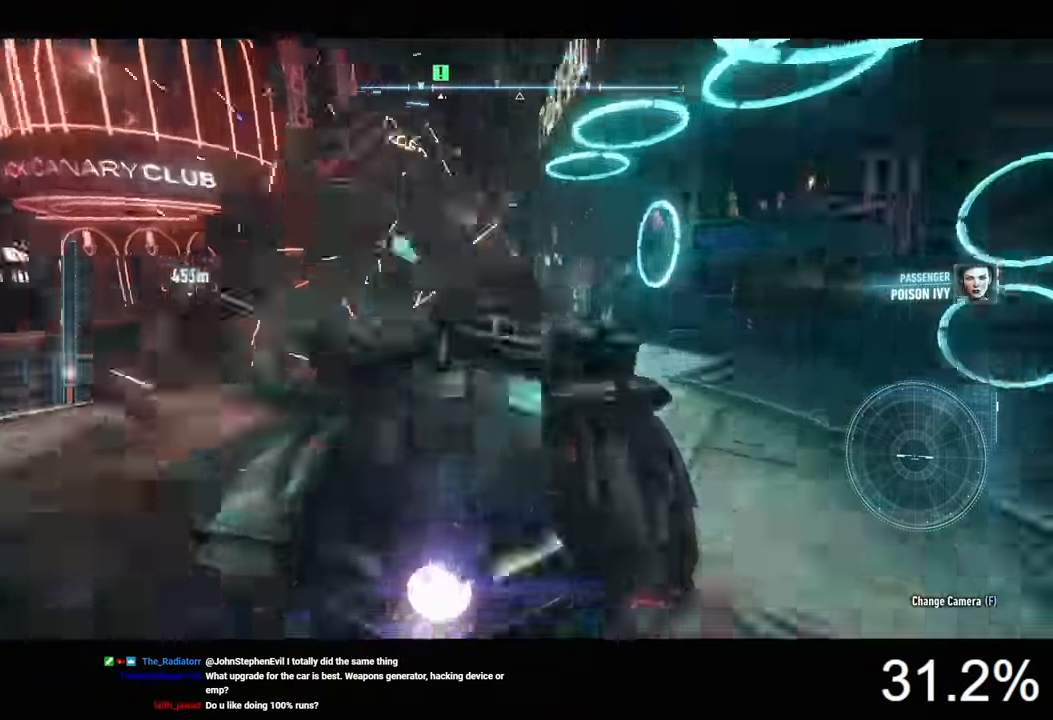
{"keys": ["d", "w"], "mouse": ["left"], "events": [[433, "d", "down"]]}
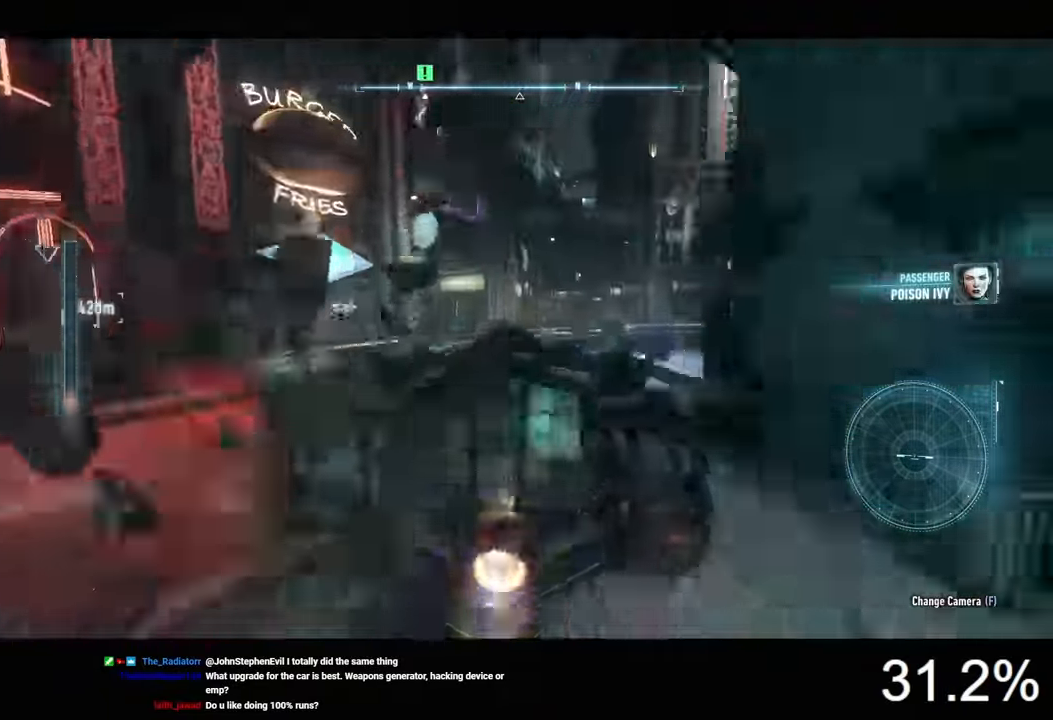
{"keys": ["w"], "mouse": [], "events": [[266, "d", "up"], [433, "mouse_left", "up"]]}
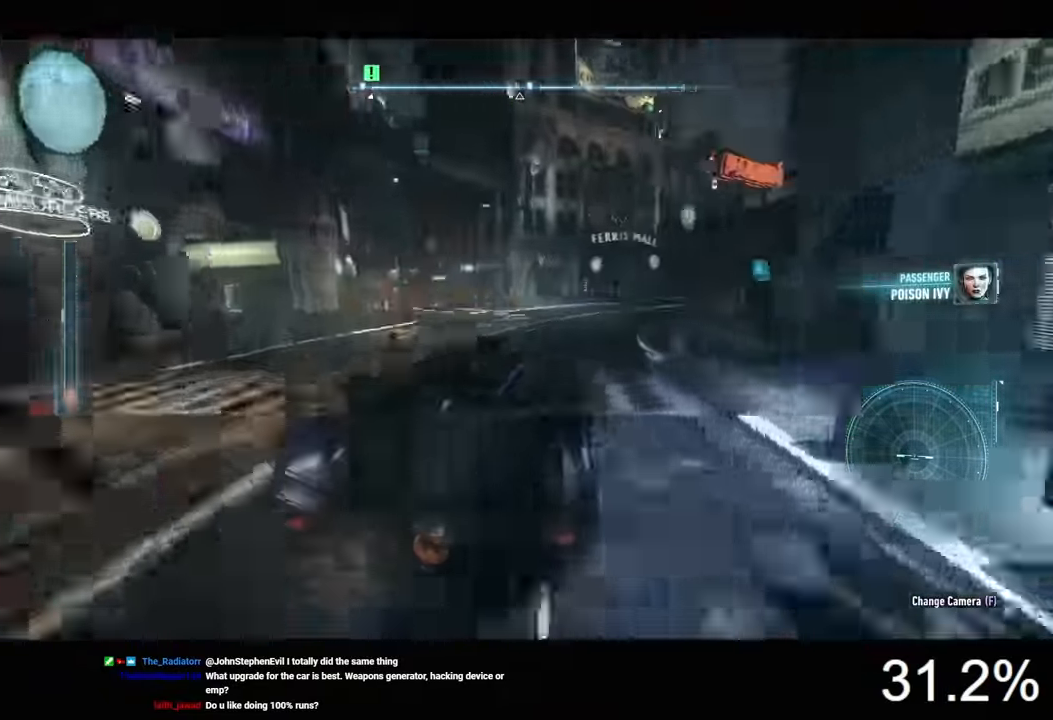
{"keys": ["w"], "mouse": [], "events": [[200, "d", "down"], [300, "d", "up"]]}
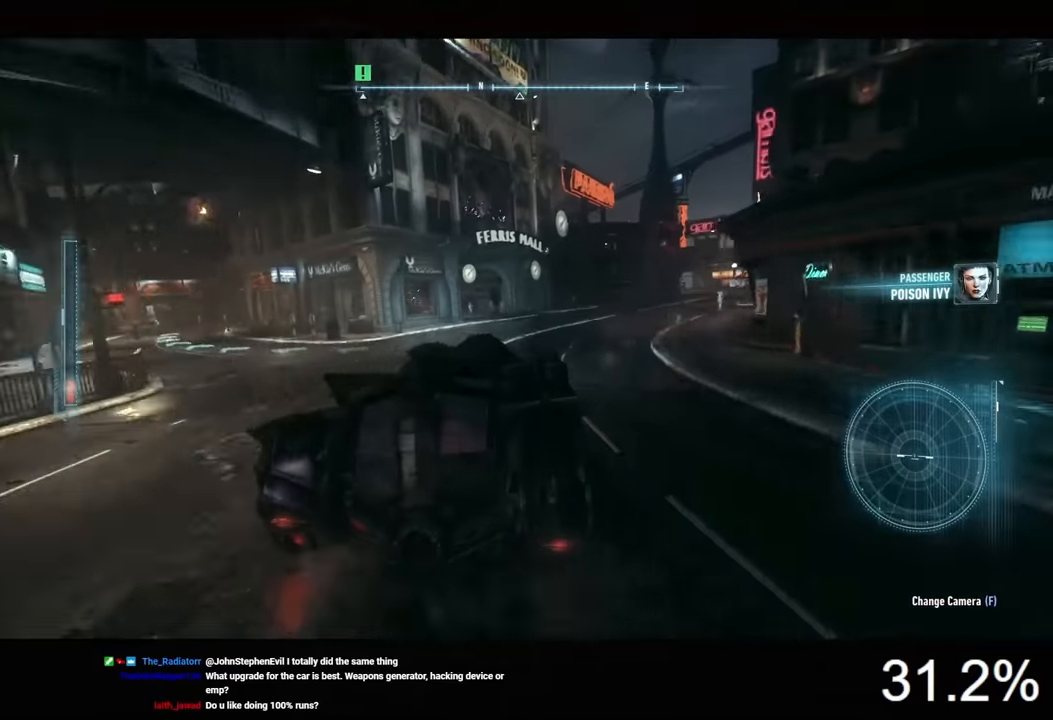
{"keys": ["w"], "mouse": [], "events": [[100, "d", "down"], [233, "d", "up"]]}
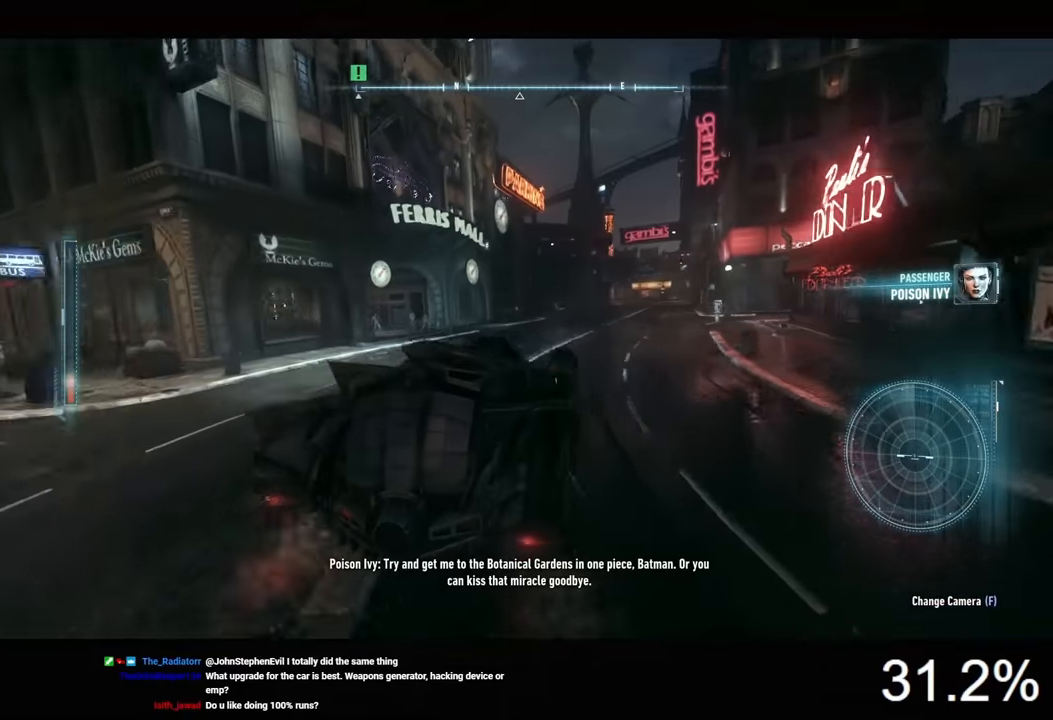
{"keys": ["w"], "mouse": [], "events": []}
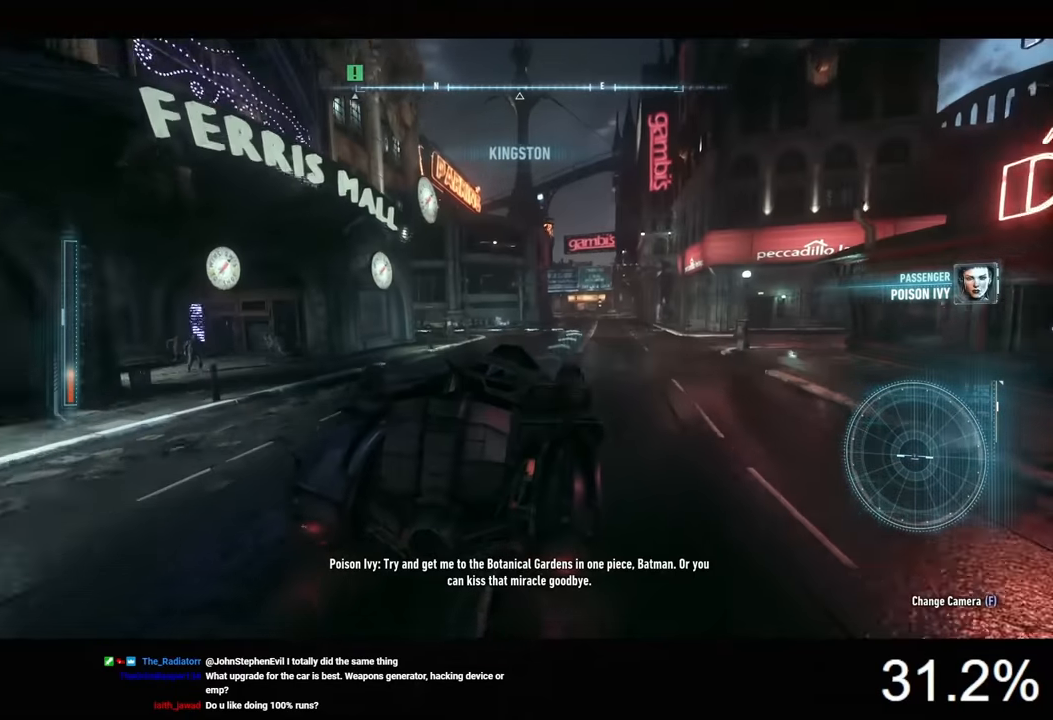
{"keys": ["a", "w"], "mouse": [], "events": [[400, "a", "down"]]}
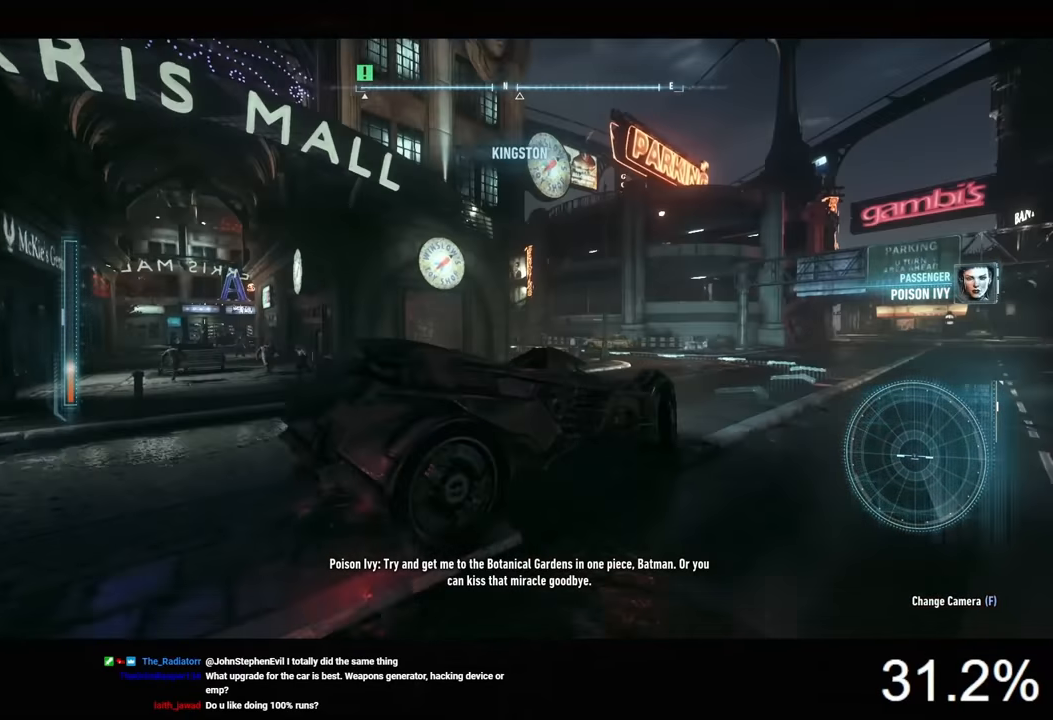
{"keys": ["w"], "mouse": [], "events": [[66, "mouse_right", "down"], [266, "mouse_right", "up"], [366, "a", "up"]]}
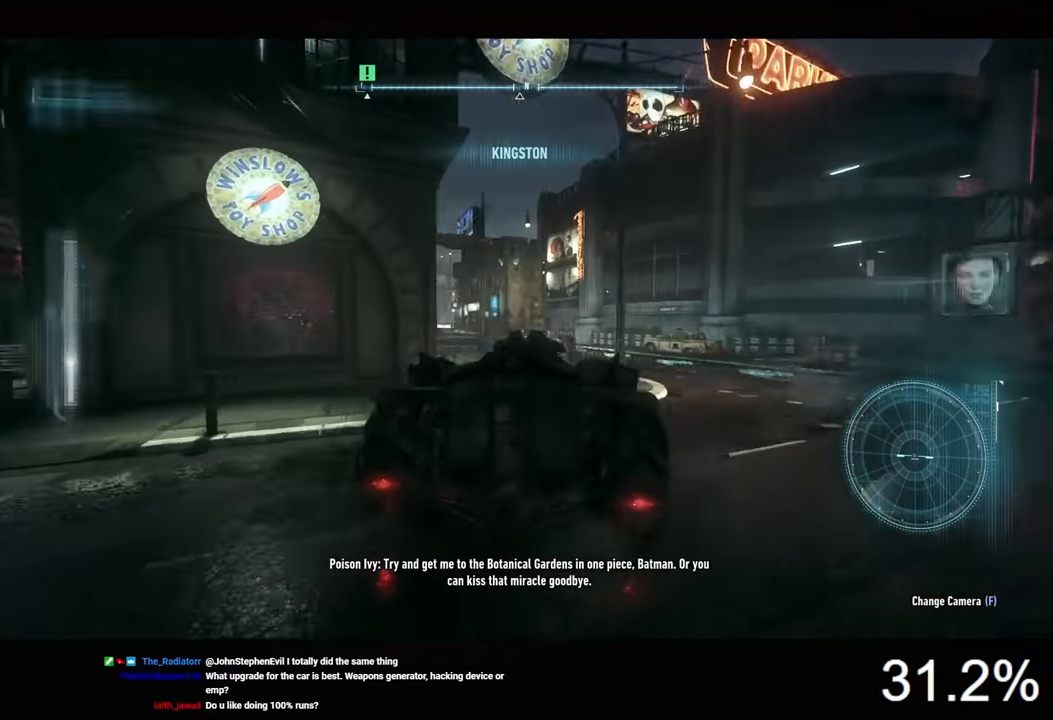
{"keys": ["d", "w"], "mouse": [], "events": [[266, "d", "down"], [366, "d", "up"], [466, "d", "down"]]}
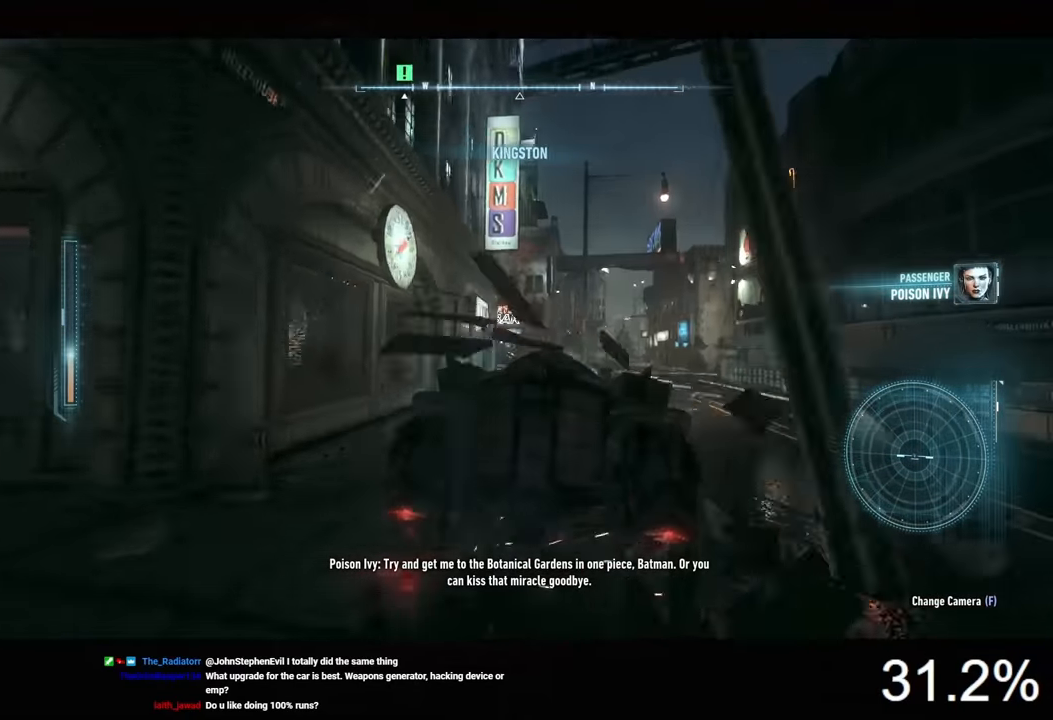
{"keys": ["w"], "mouse": [], "events": [[100, "d", "up"]]}